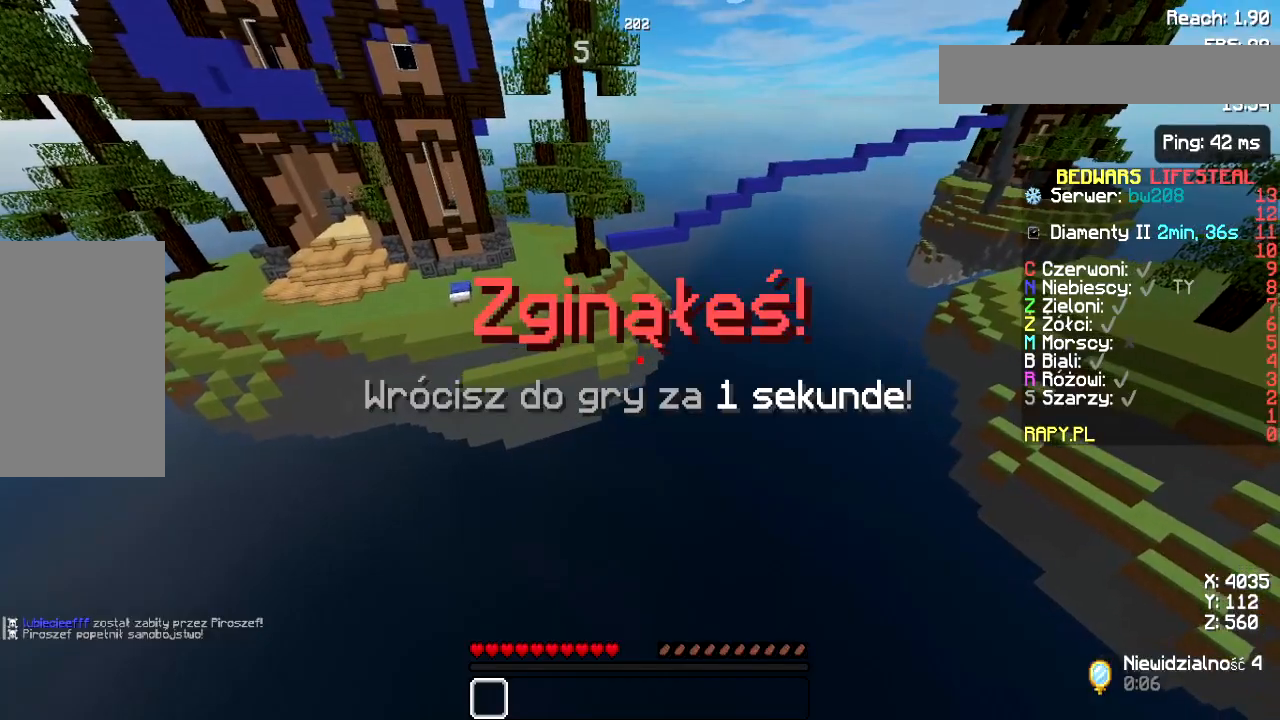
Gameplay with keyboard and mouse; each line is a JSON object with the keys and mouse buttons held at the frame after it. "events" lists presses ("down") and releases ("up") of "a", "d", "s", "space", "w", "mouse_left" and "mouse_right" between this image and that frame as [ms after this image, input, new state], when the widget could be followed in between. "mouse_left", "mouse_right" = the "left", "right" buttons of the "mouse" list. No other keys are recorded. Fast repeated clicks can show as one long hold. Not read: mouse_move.
{"keys": ["s"], "mouse": [], "events": []}
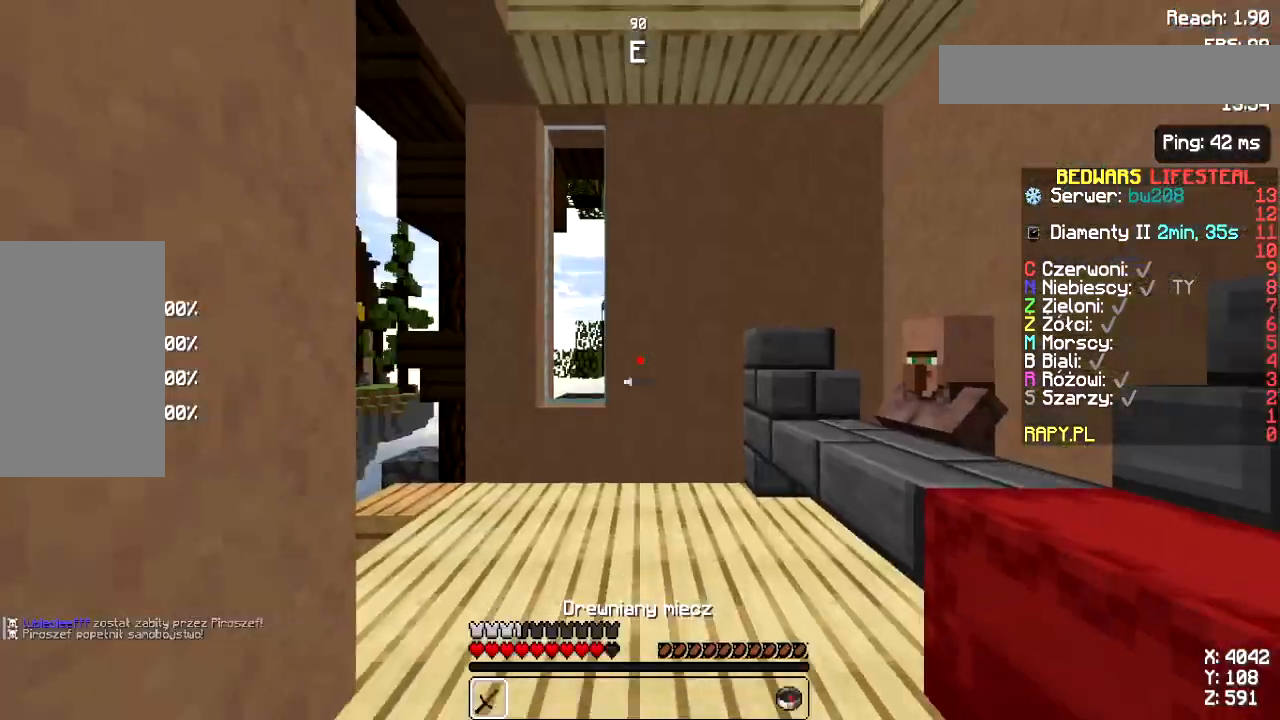
{"keys": ["d", "w"], "mouse": [], "events": [[150, "d", "down"], [233, "s", "up"], [383, "w", "down"]]}
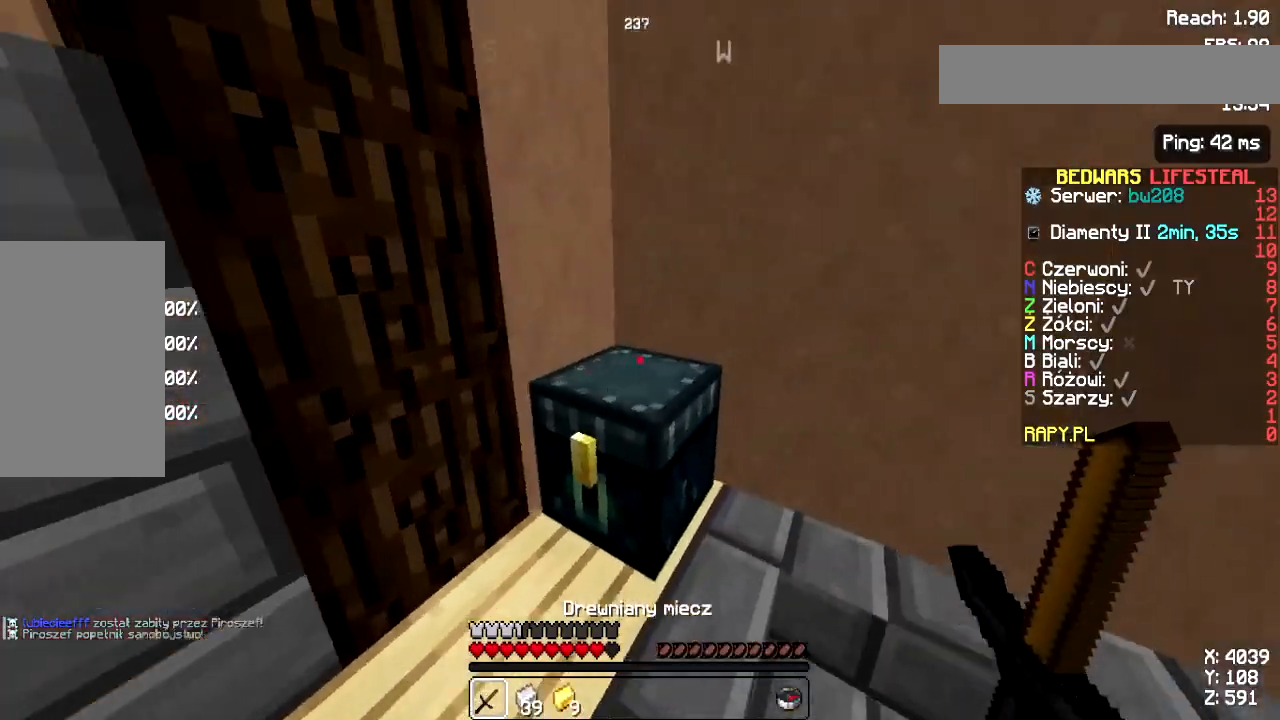
{"keys": ["a", "w"], "mouse": [], "events": [[233, "d", "up"], [500, "a", "down"]]}
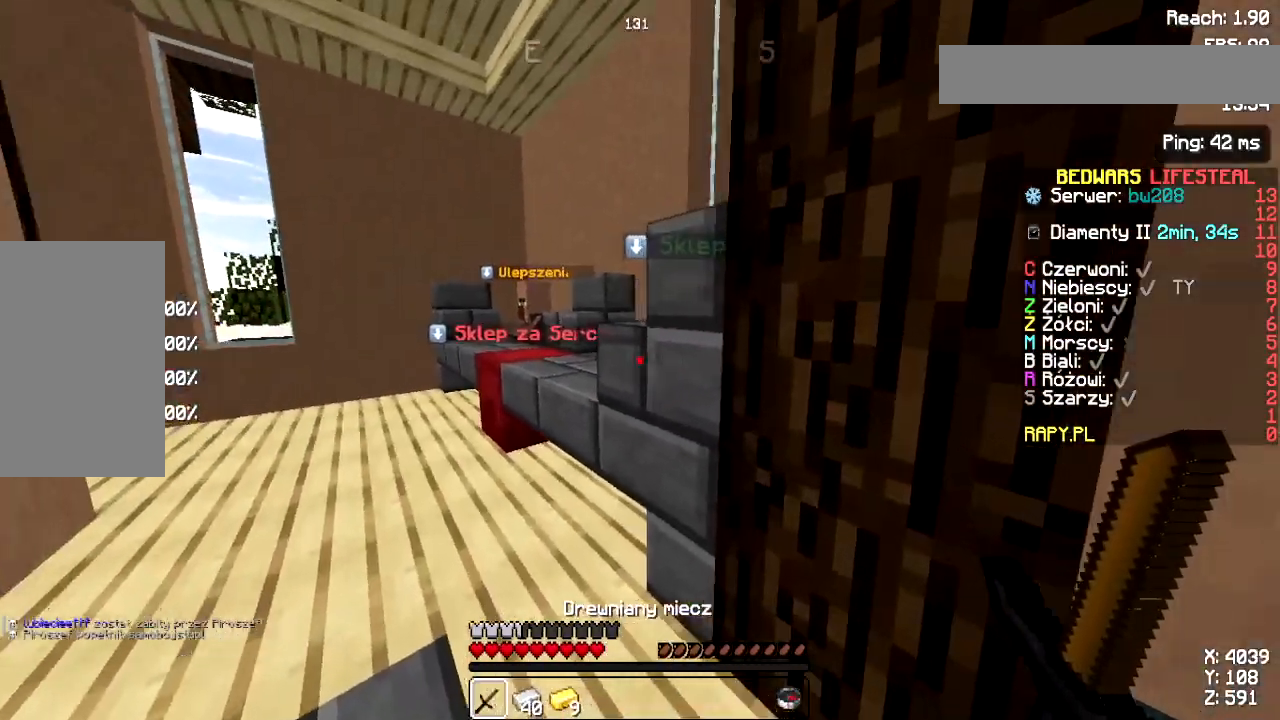
{"keys": ["w"], "mouse": ["right"], "events": [[367, "a", "up"], [483, "mouse_right", "down"]]}